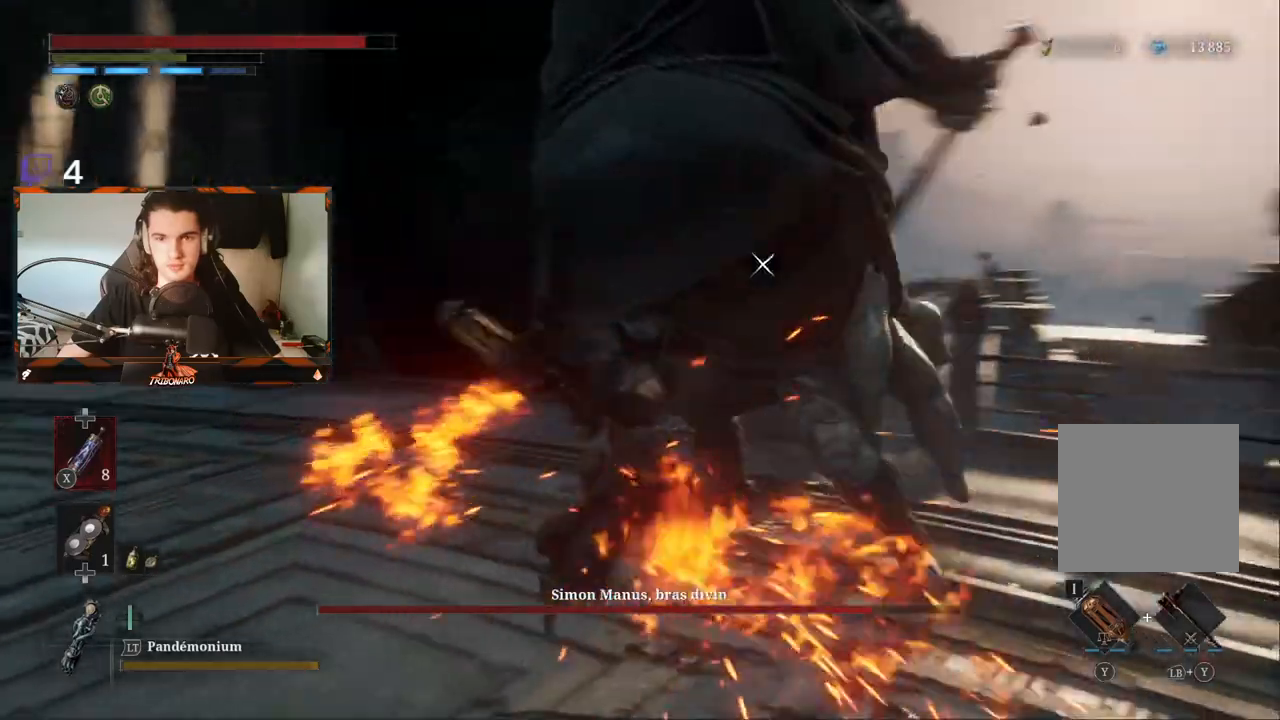
Gameplay with a controller (Xbox layout); each line is a JSON object with the inputs held at the frame after it. "events" lists button and stick changes between this image and that frame as [ms after this image, input, new state], when the widget could be followed in between.
{"buttons": ["R2"], "left_stick": "up", "right_stick": "center", "events": []}
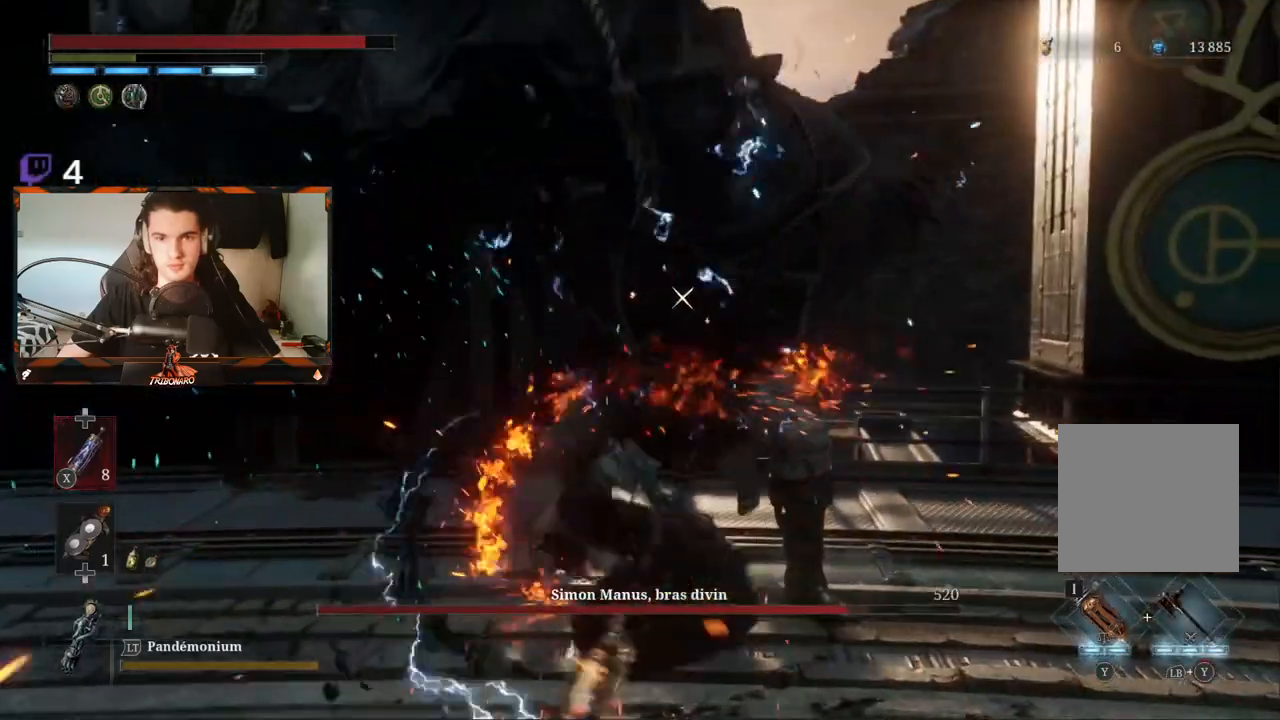
{"buttons": [], "left_stick": "up", "right_stick": "center", "events": [[33, "R2", "up"], [200, "R1", "down"], [283, "R1", "up"], [350, "R1", "down"], [433, "R1", "up"]]}
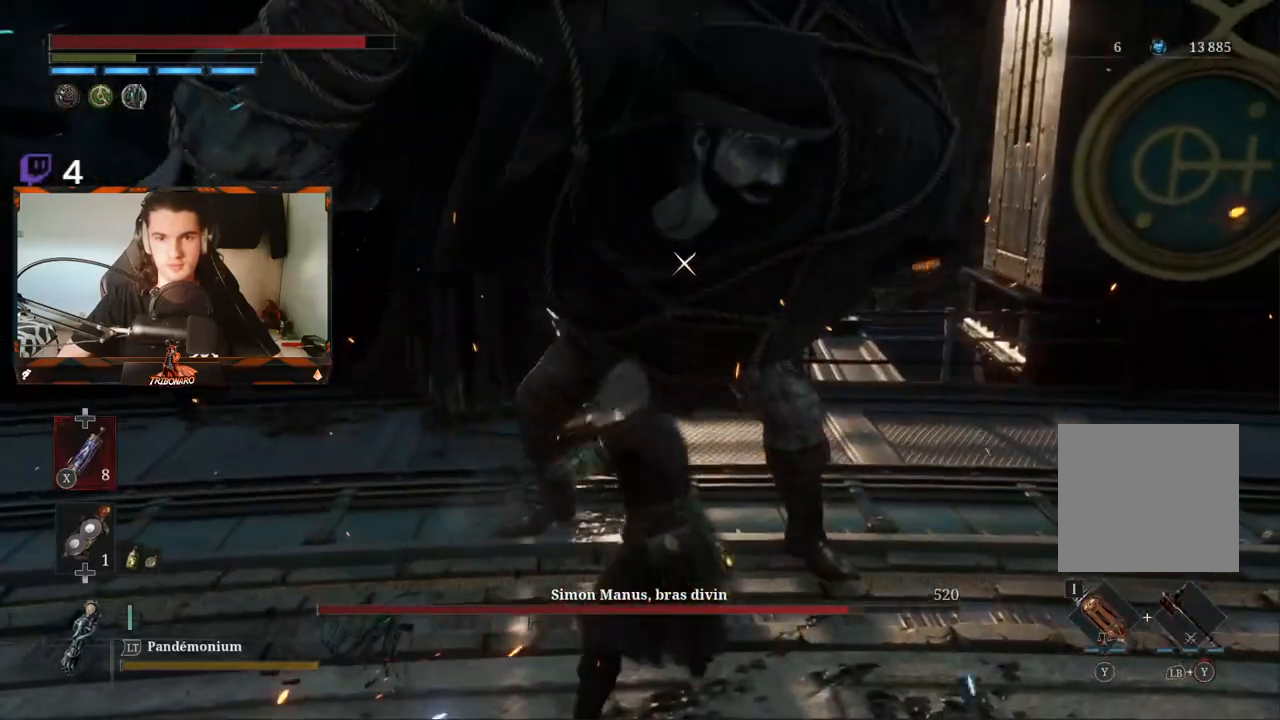
{"buttons": [], "left_stick": "up", "right_stick": "center", "events": [[17, "R1", "down"], [83, "R1", "up"]]}
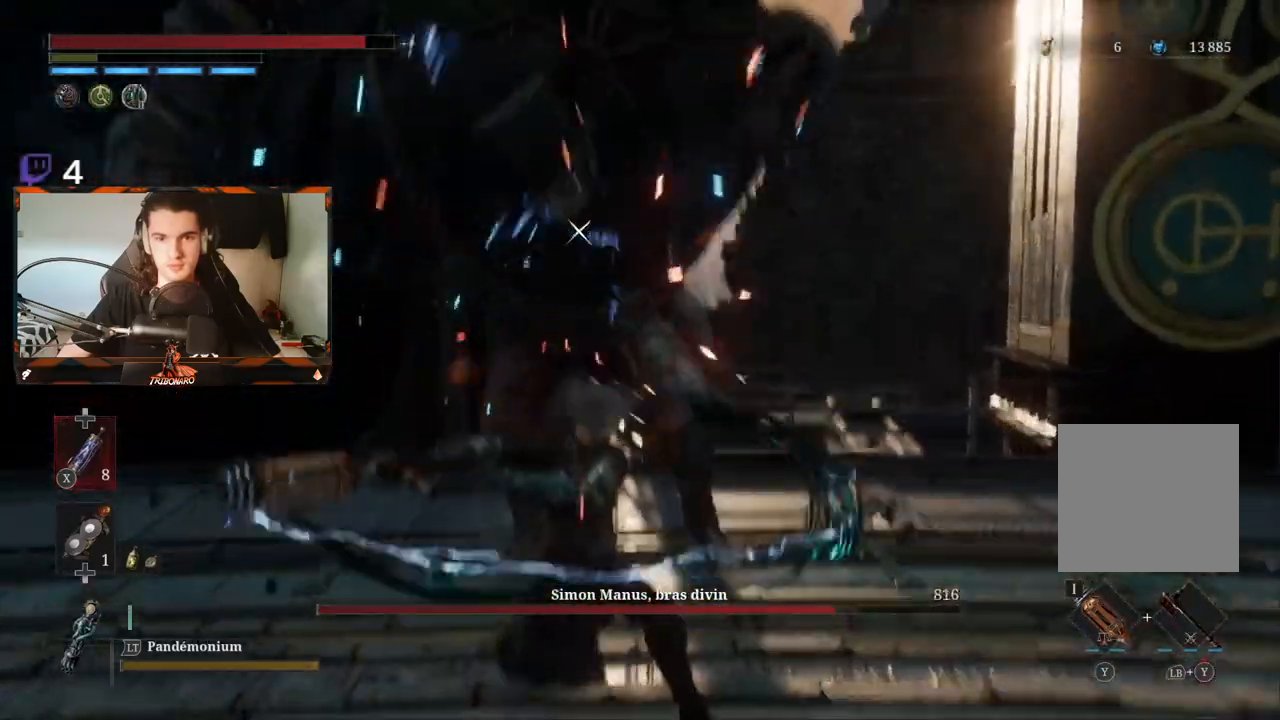
{"buttons": [], "left_stick": "up", "right_stick": "center", "events": [[267, "R1", "down"], [383, "R1", "up"]]}
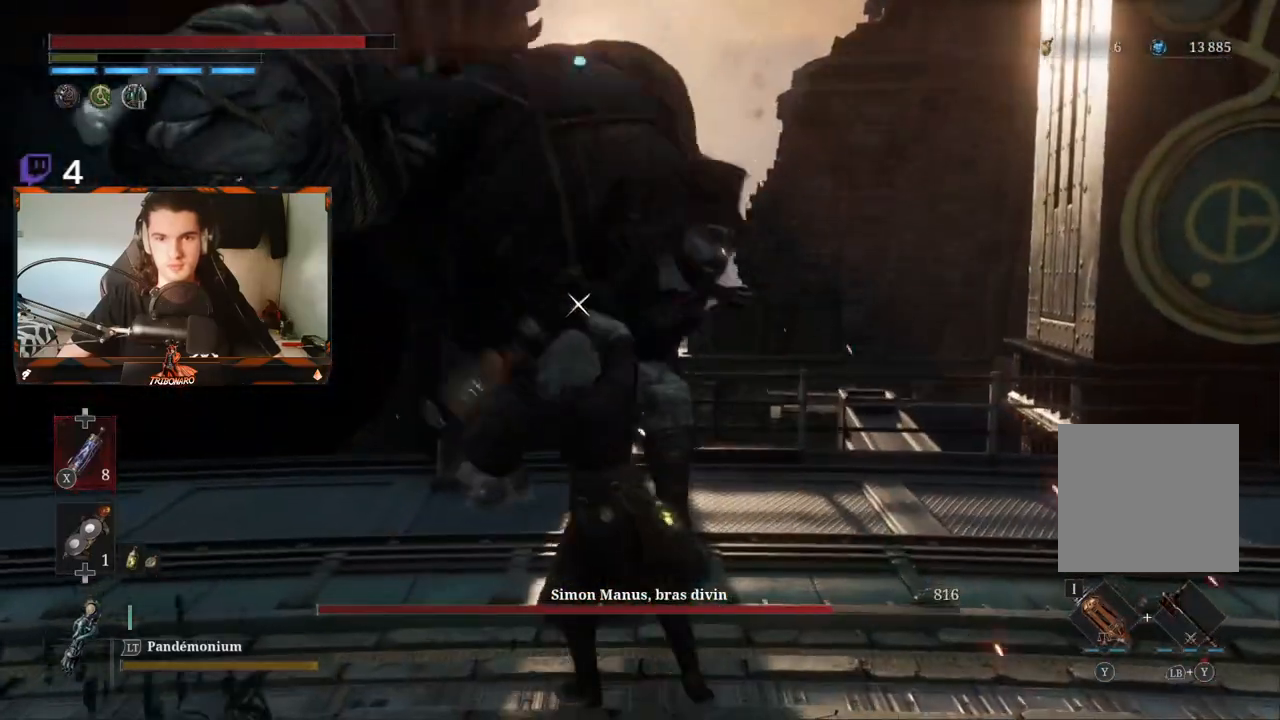
{"buttons": [], "left_stick": "up", "right_stick": "center", "events": []}
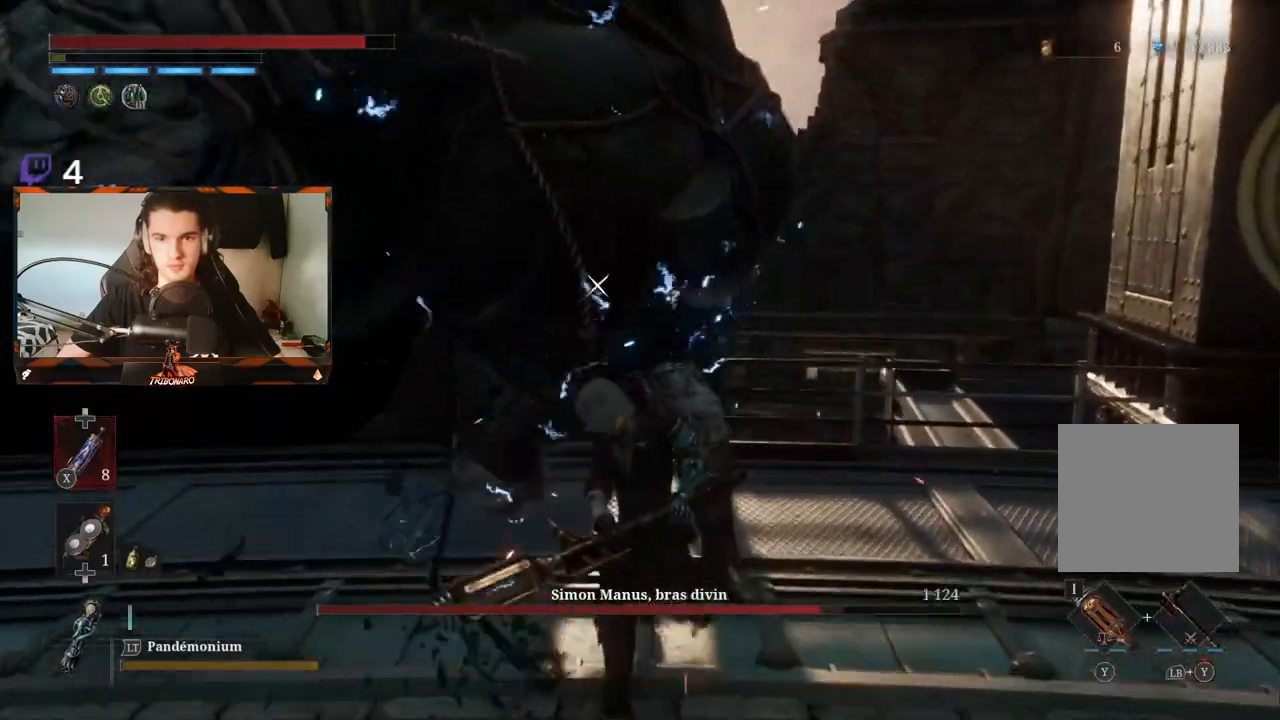
{"buttons": [], "left_stick": "up", "right_stick": "center", "events": [[67, "R1", "down"], [200, "R1", "up"]]}
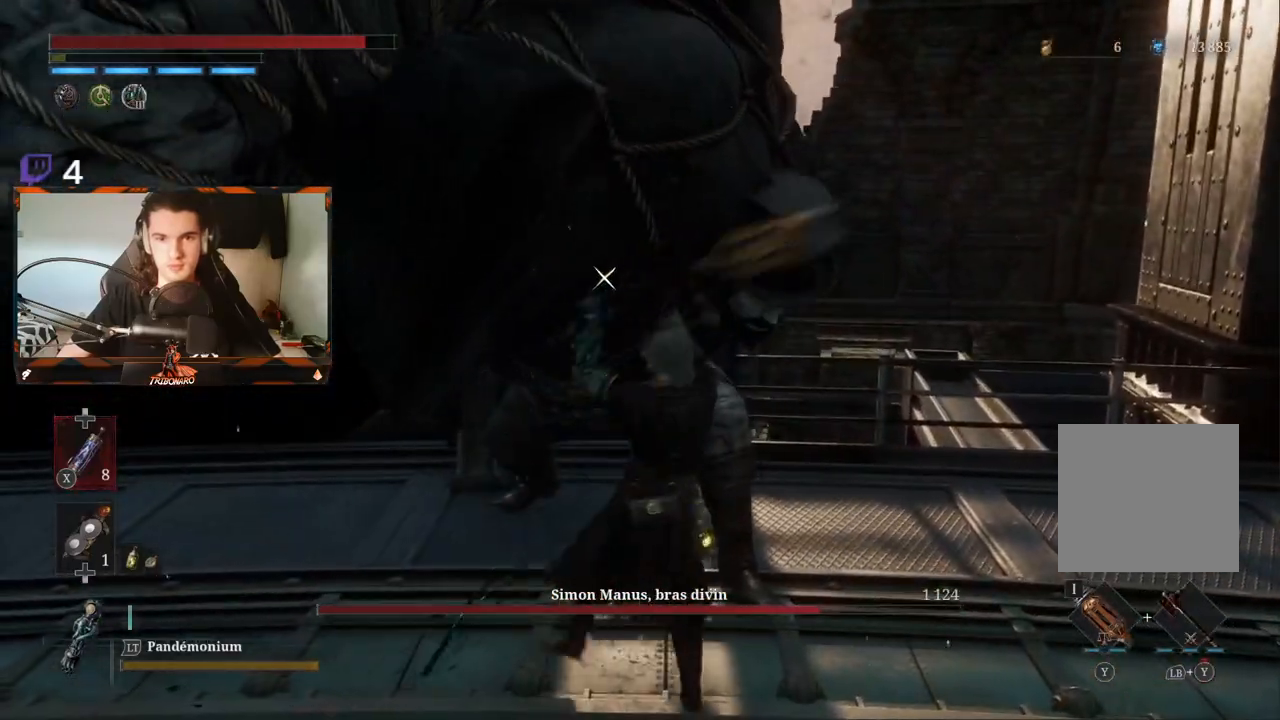
{"buttons": [], "left_stick": "up", "right_stick": "center", "events": [[400, "Y", "down"], [467, "Y", "up"]]}
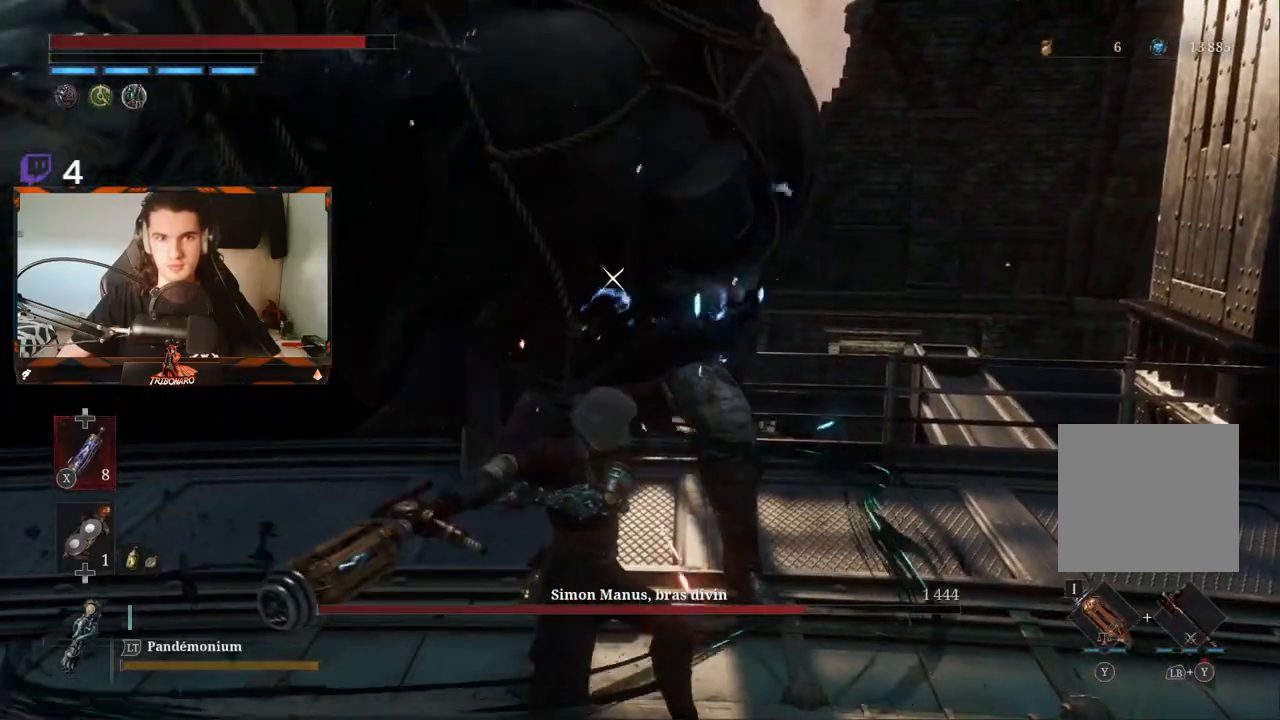
{"buttons": [], "left_stick": "up", "right_stick": "center", "events": [[217, "Y", "down"], [300, "Y", "up"]]}
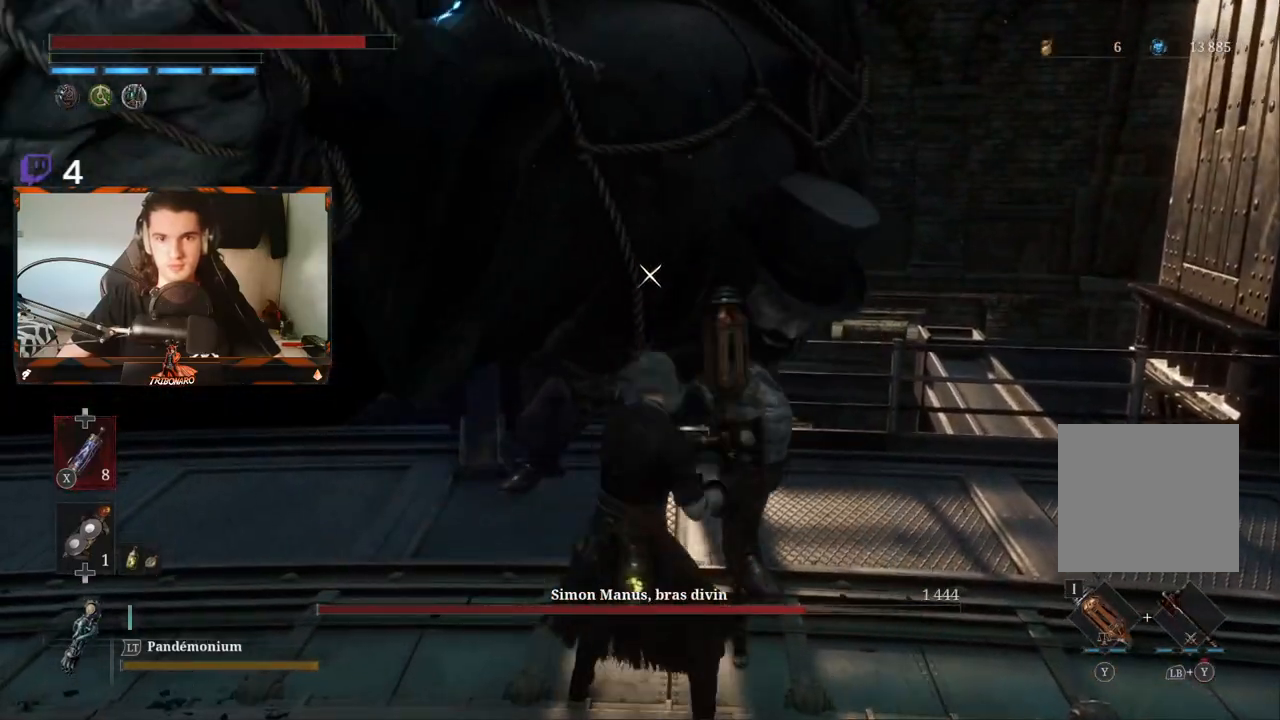
{"buttons": [], "left_stick": "up", "right_stick": "center", "events": [[267, "R1", "down"], [350, "R1", "up"], [433, "R1", "down"], [500, "R1", "up"]]}
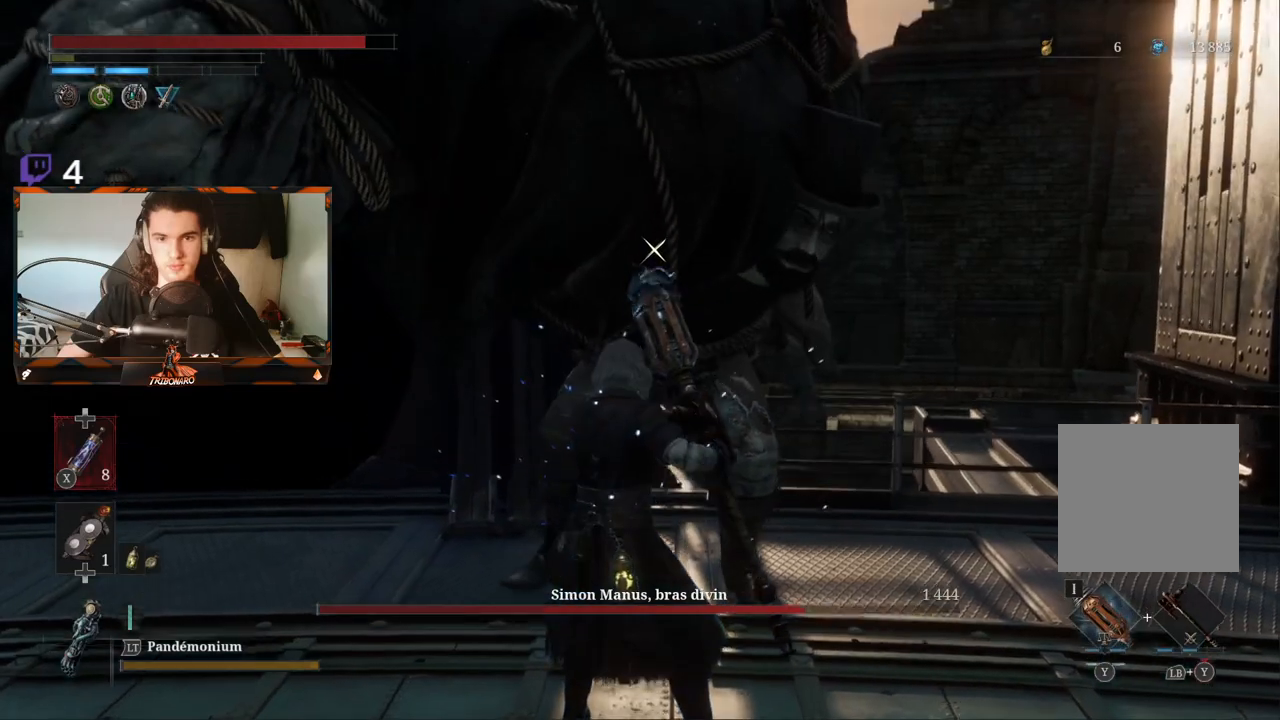
{"buttons": [], "left_stick": "center", "right_stick": "center", "events": [[67, "R1", "down"], [150, "R1", "up"], [417, "left_stick", "center"]]}
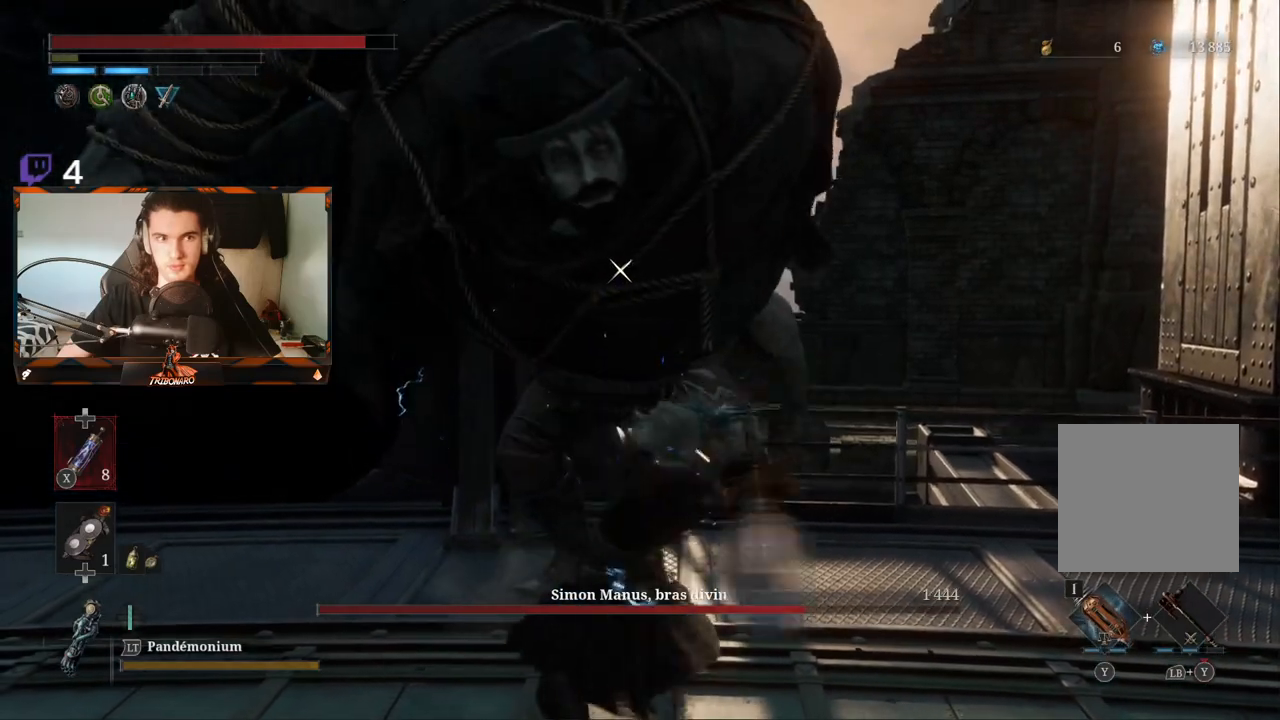
{"buttons": [], "left_stick": "down", "right_stick": "center", "events": [[50, "R1", "down"], [267, "R1", "up"], [350, "left_stick", "down"]]}
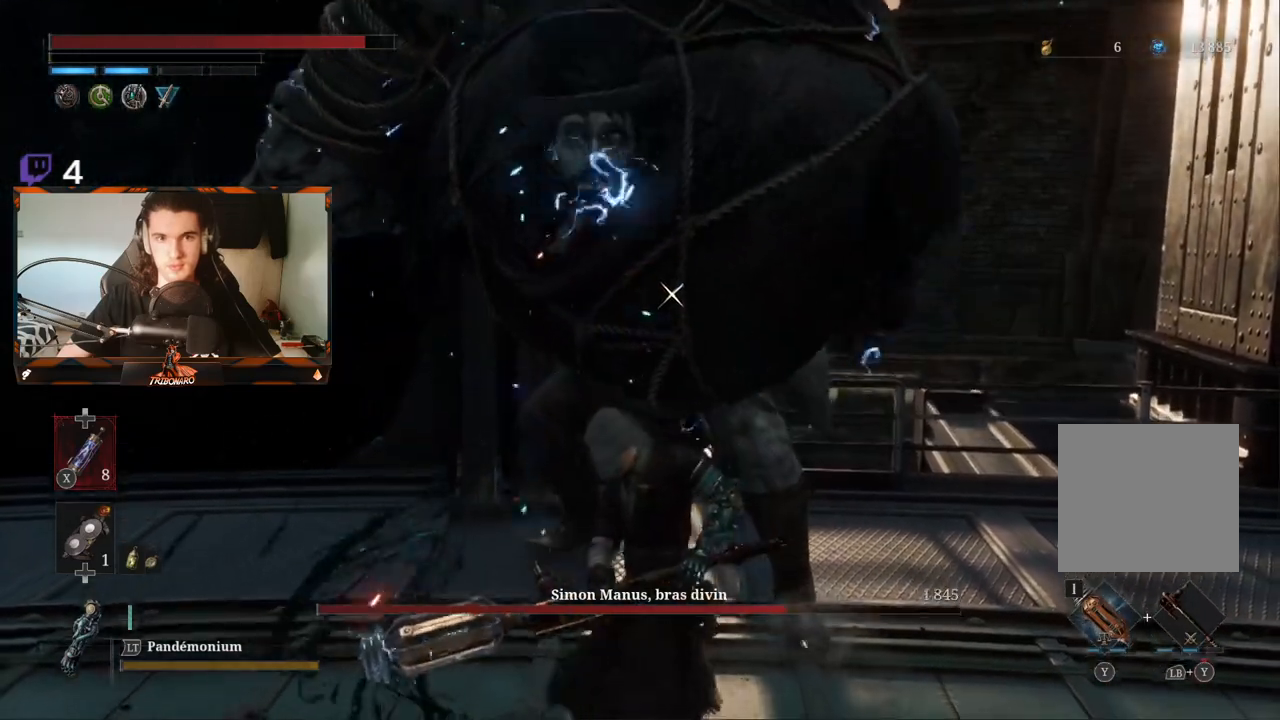
{"buttons": [], "left_stick": "down-right", "right_stick": "center", "events": [[217, "left_stick", "down-right"]]}
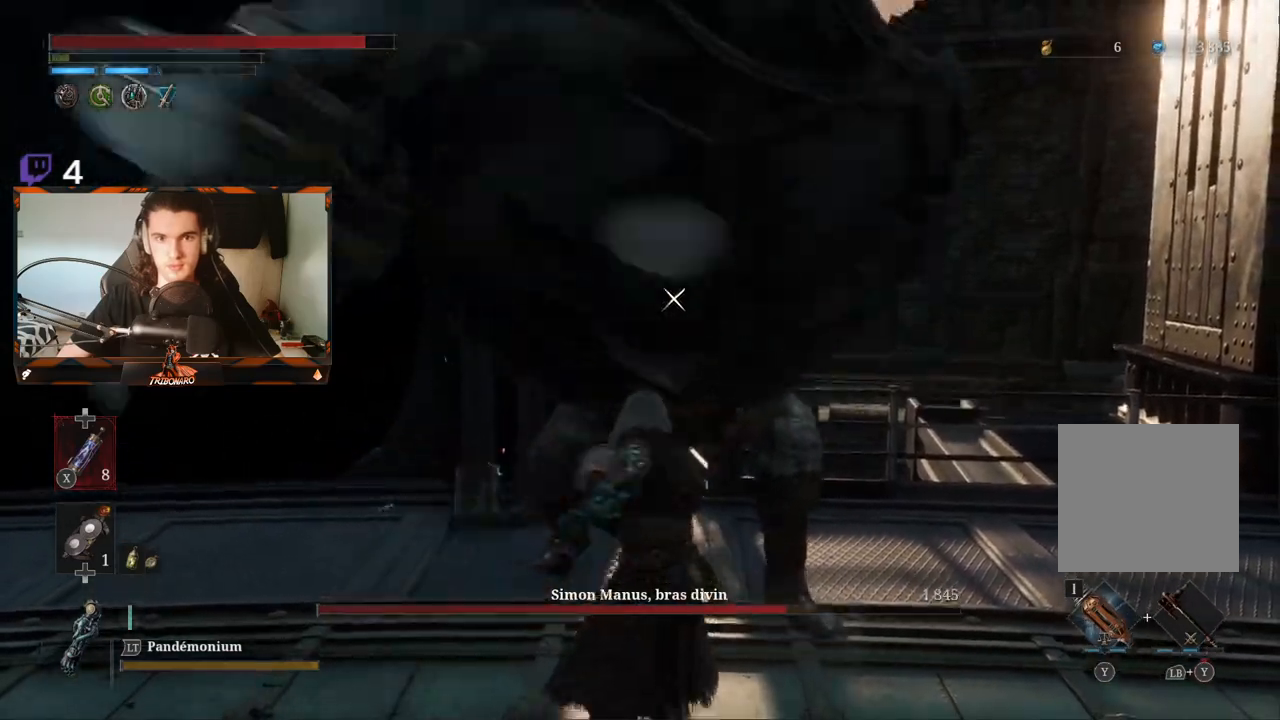
{"buttons": [], "left_stick": "down-right", "right_stick": "center", "events": []}
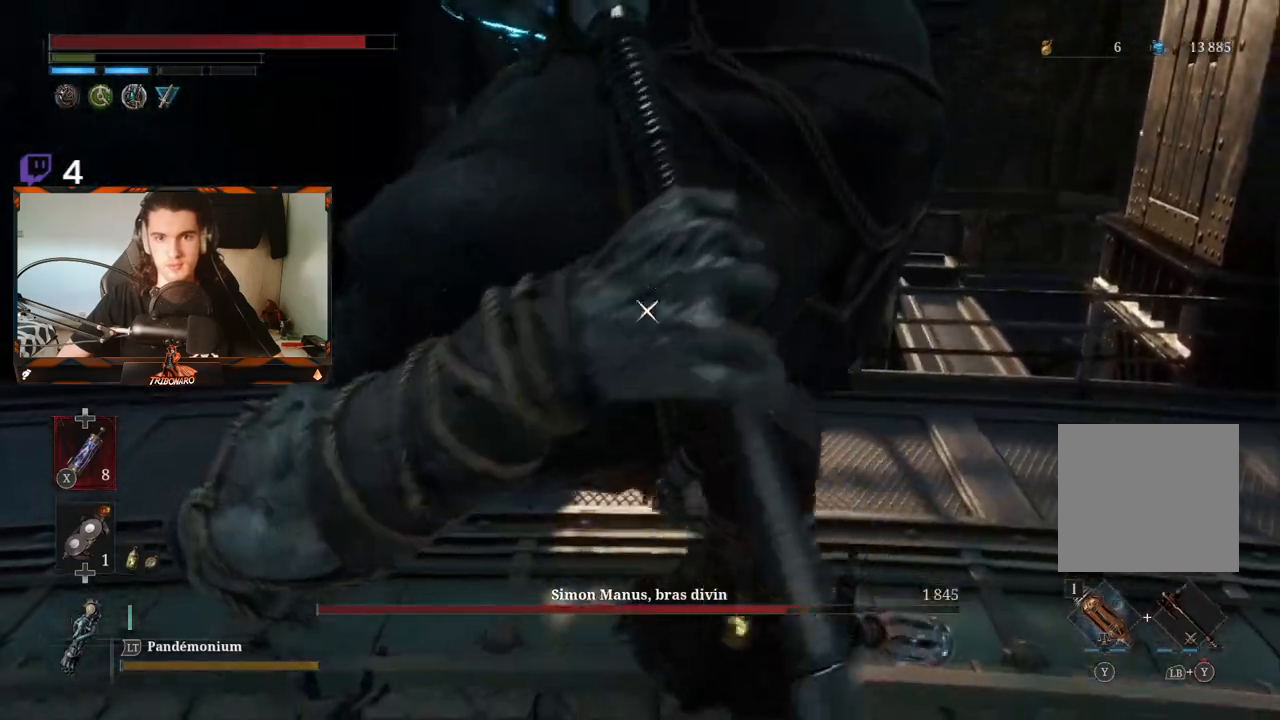
{"buttons": [], "left_stick": "down", "right_stick": "center", "events": [[383, "left_stick", "down"]]}
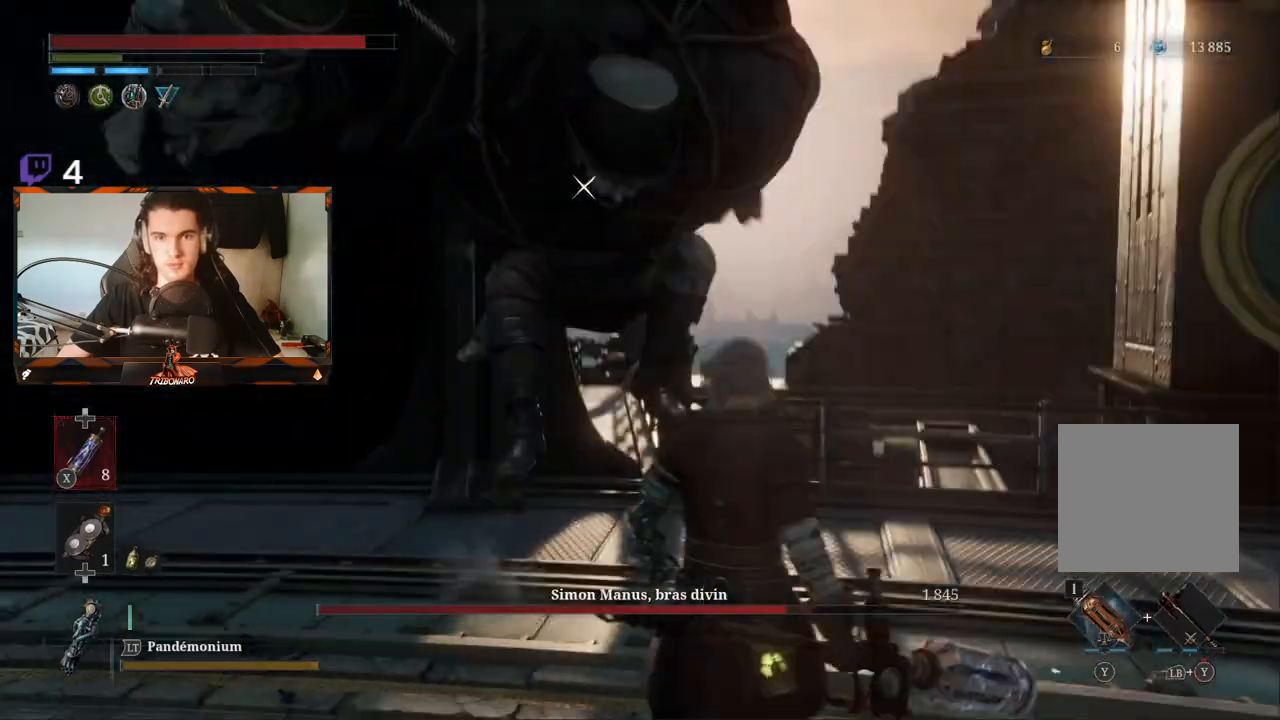
{"buttons": [], "left_stick": "left", "right_stick": "center", "events": [[467, "left_stick", "left"]]}
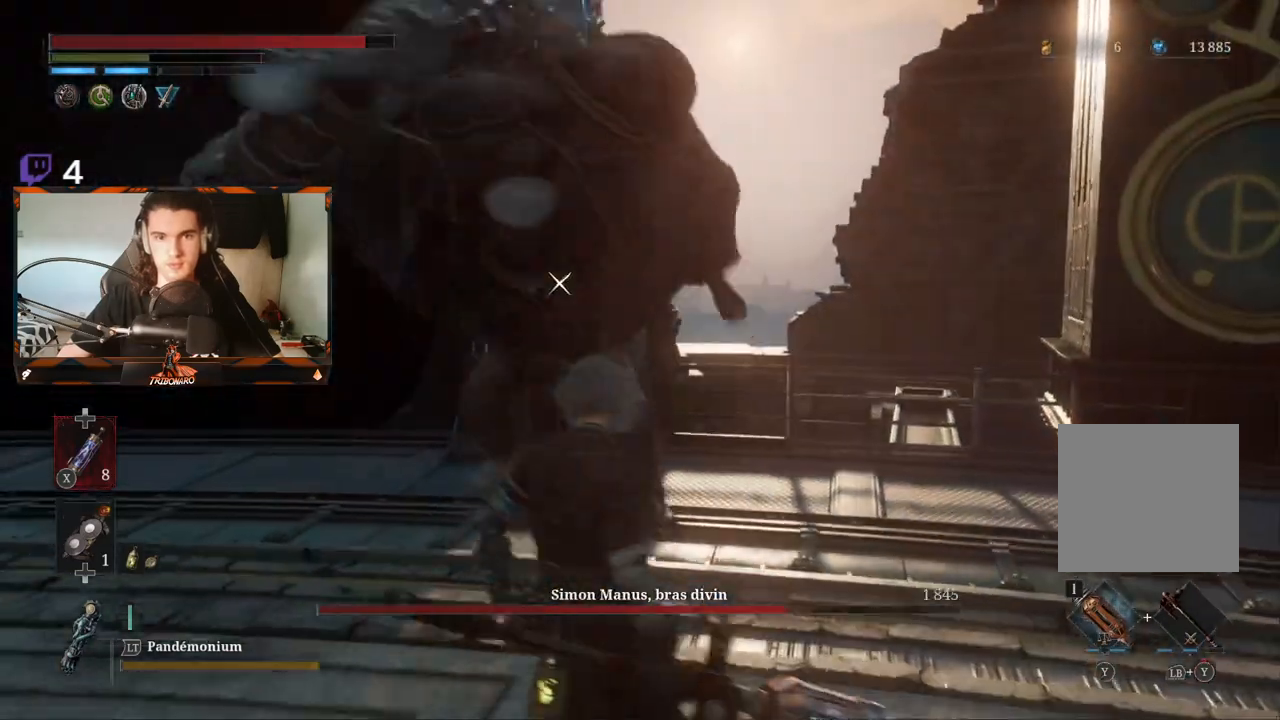
{"buttons": [], "left_stick": "up", "right_stick": "center", "events": [[17, "left_stick", "up-left"], [417, "left_stick", "up"]]}
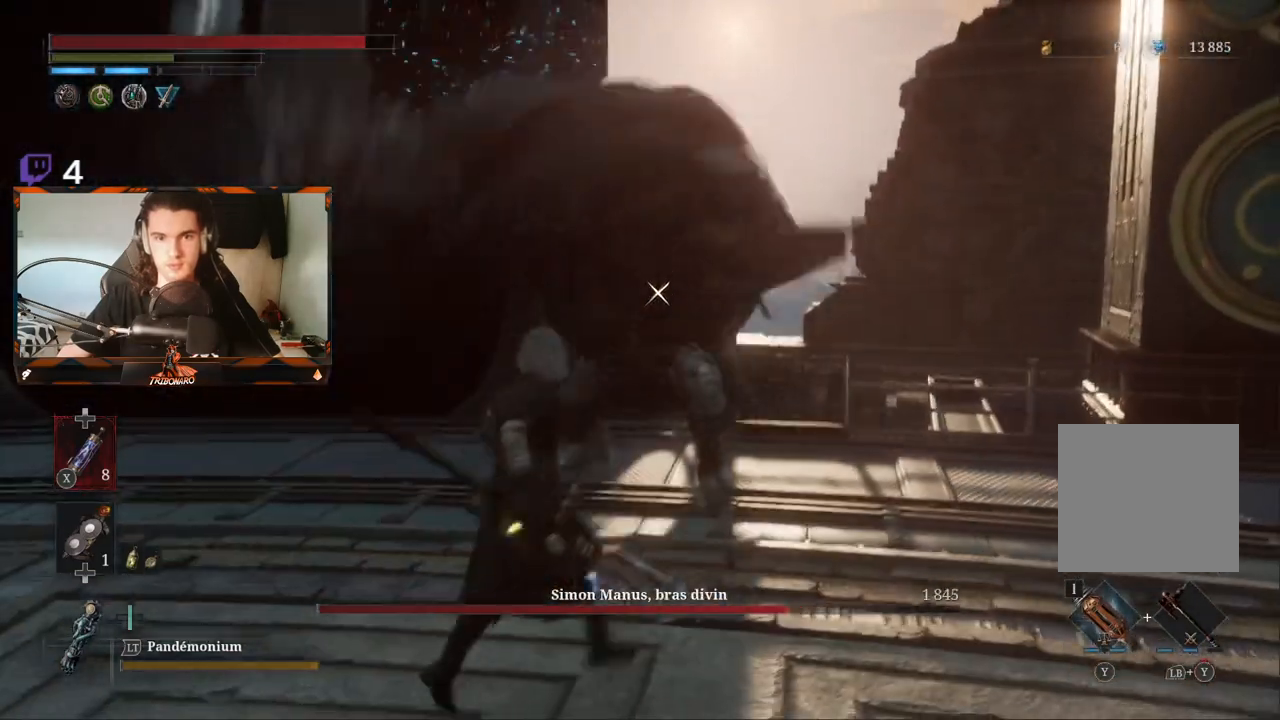
{"buttons": [], "left_stick": "up", "right_stick": "center", "events": [[17, "left_stick", "up-right"], [333, "left_stick", "up"]]}
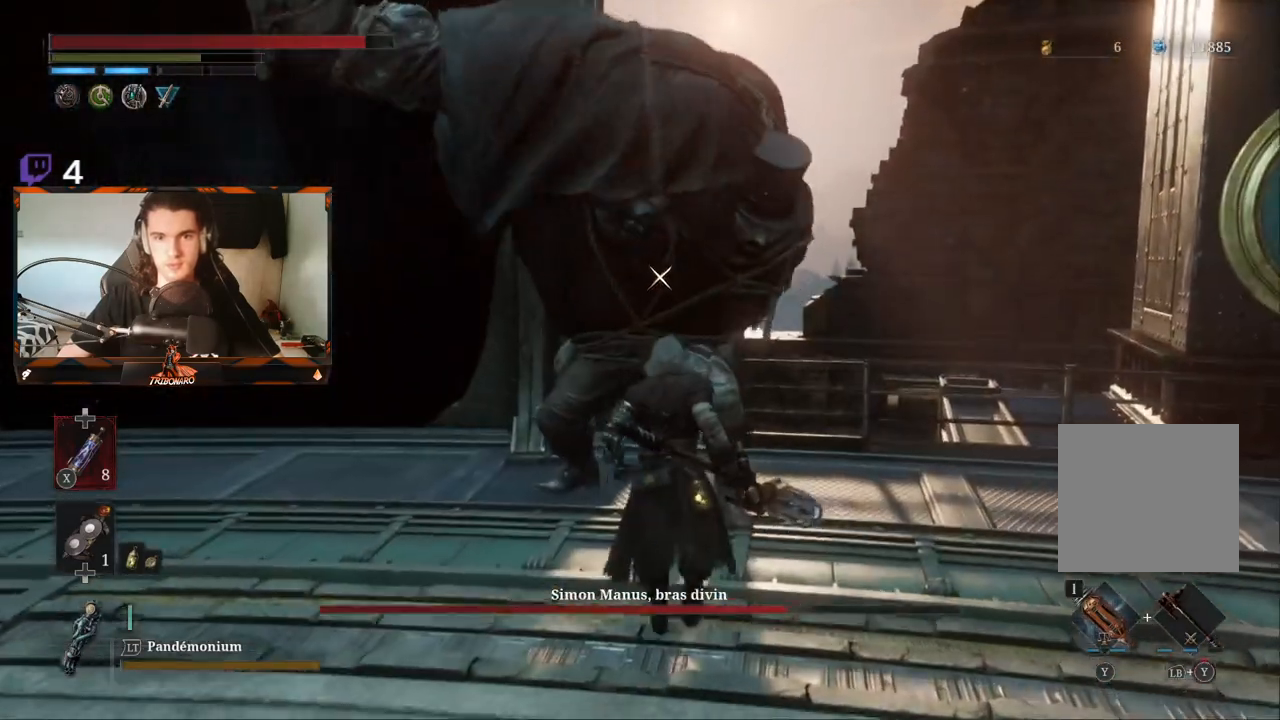
{"buttons": [], "left_stick": "up", "right_stick": "center", "events": [[50, "R1", "down"], [133, "R1", "up"]]}
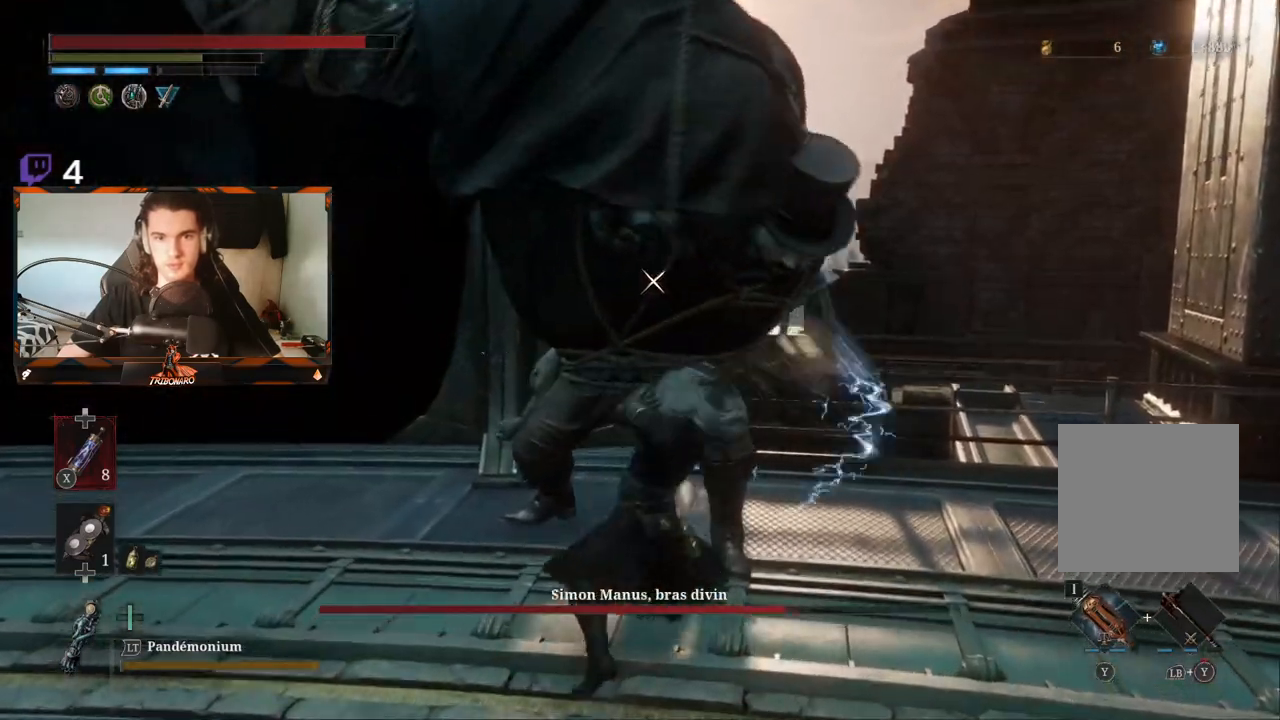
{"buttons": [], "left_stick": "center", "right_stick": "center", "events": [[333, "R1", "down"], [433, "R1", "up"], [433, "left_stick", "center"]]}
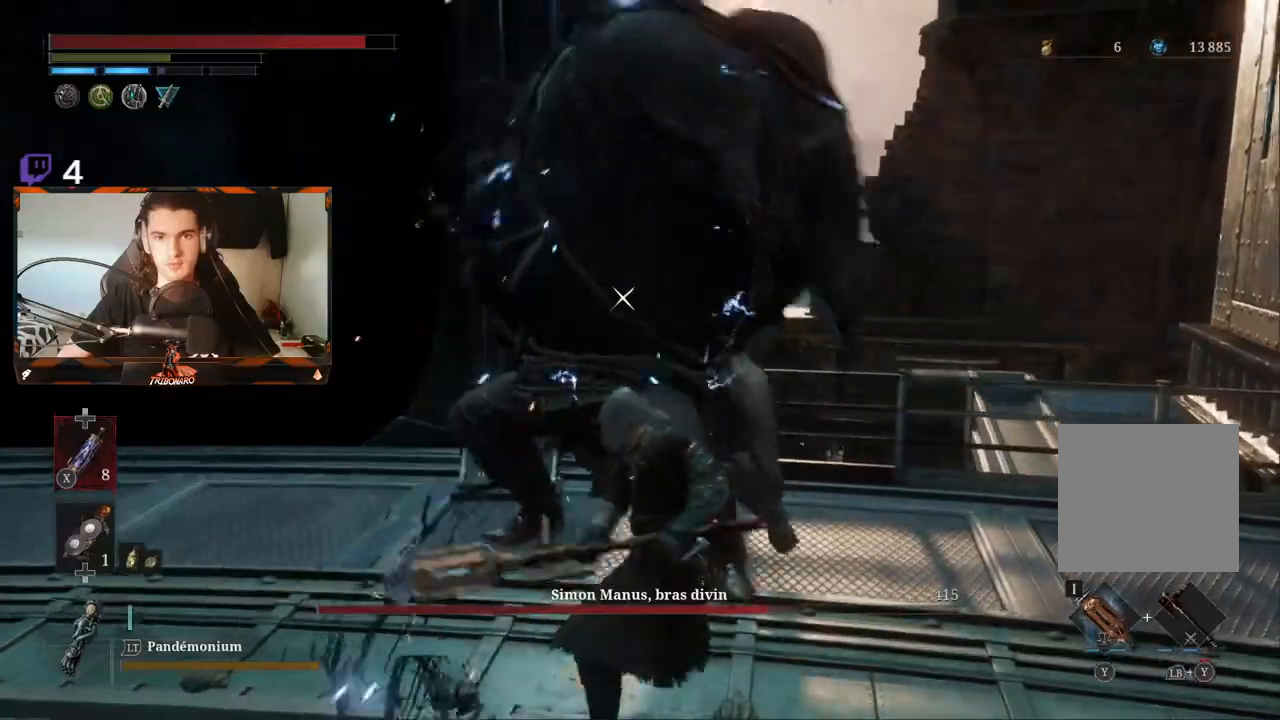
{"buttons": [], "left_stick": "up", "right_stick": "center", "events": [[200, "left_stick", "up"]]}
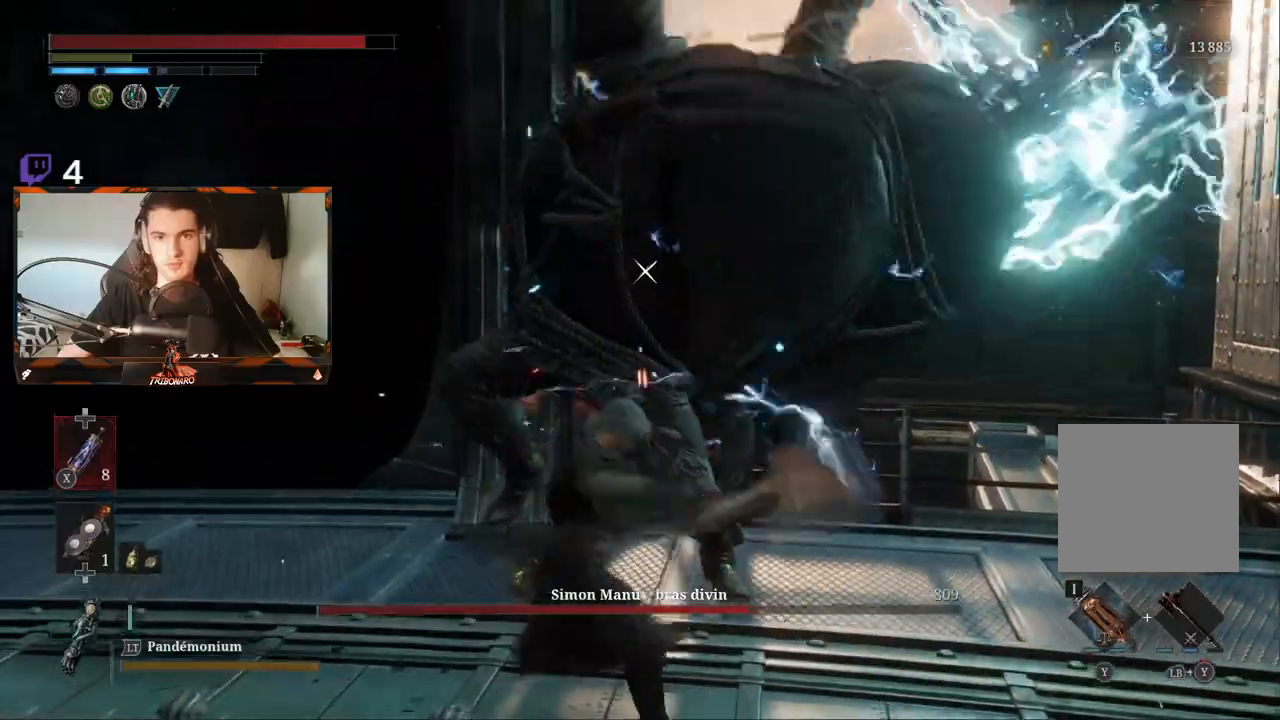
{"buttons": [], "left_stick": "up-left", "right_stick": "center", "events": [[350, "B", "down"], [367, "left_stick", "up-left"], [483, "B", "up"]]}
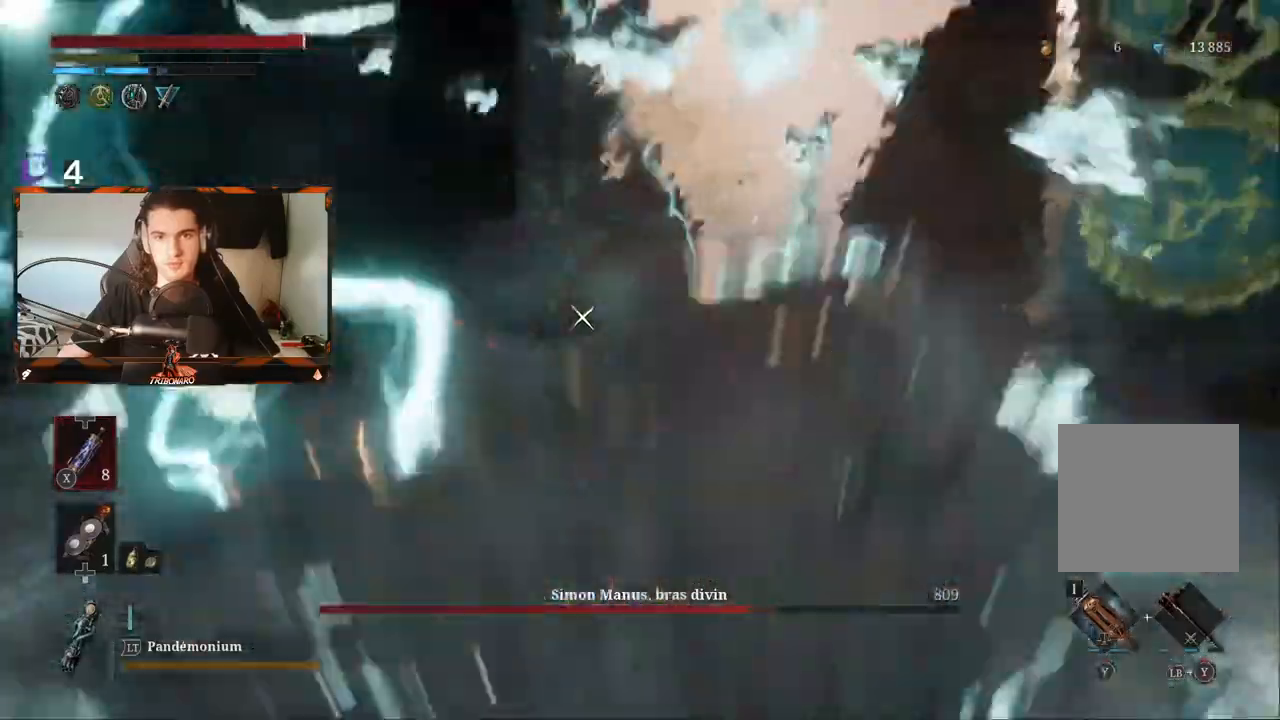
{"buttons": [], "left_stick": "up-left", "right_stick": "center", "events": [[250, "B", "down"], [367, "B", "up"]]}
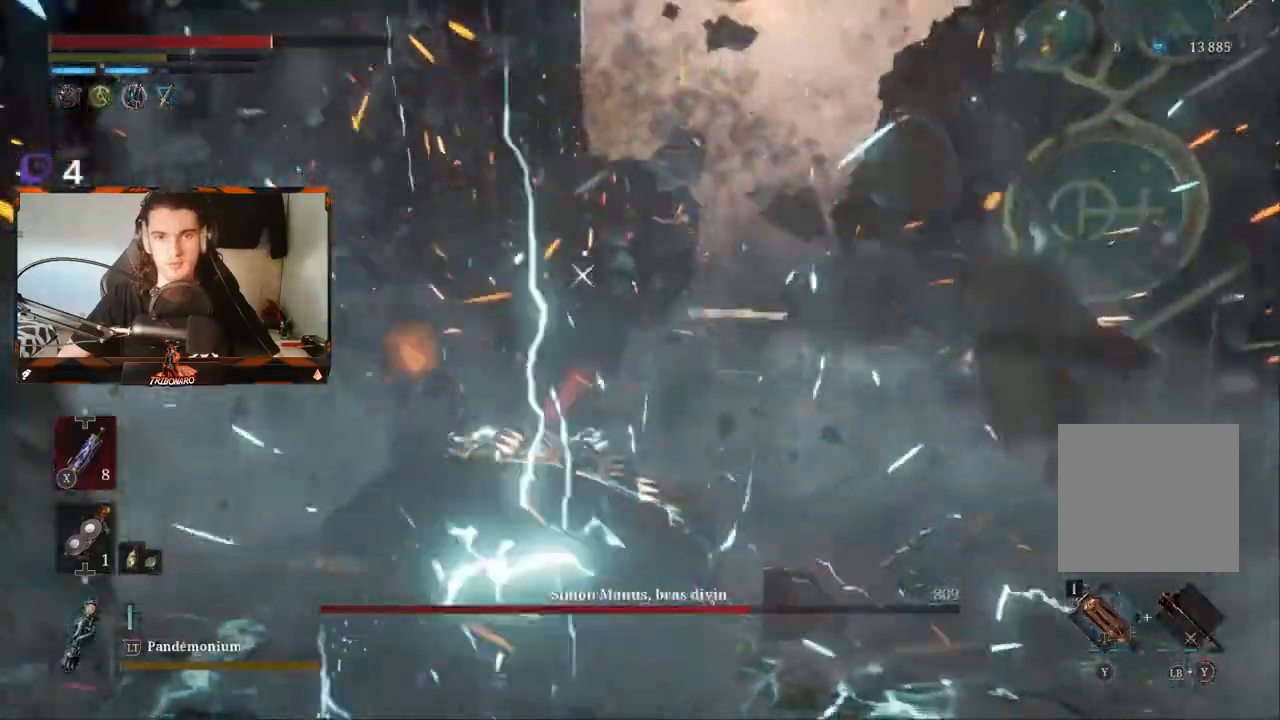
{"buttons": [], "left_stick": "up-right", "right_stick": "center"}
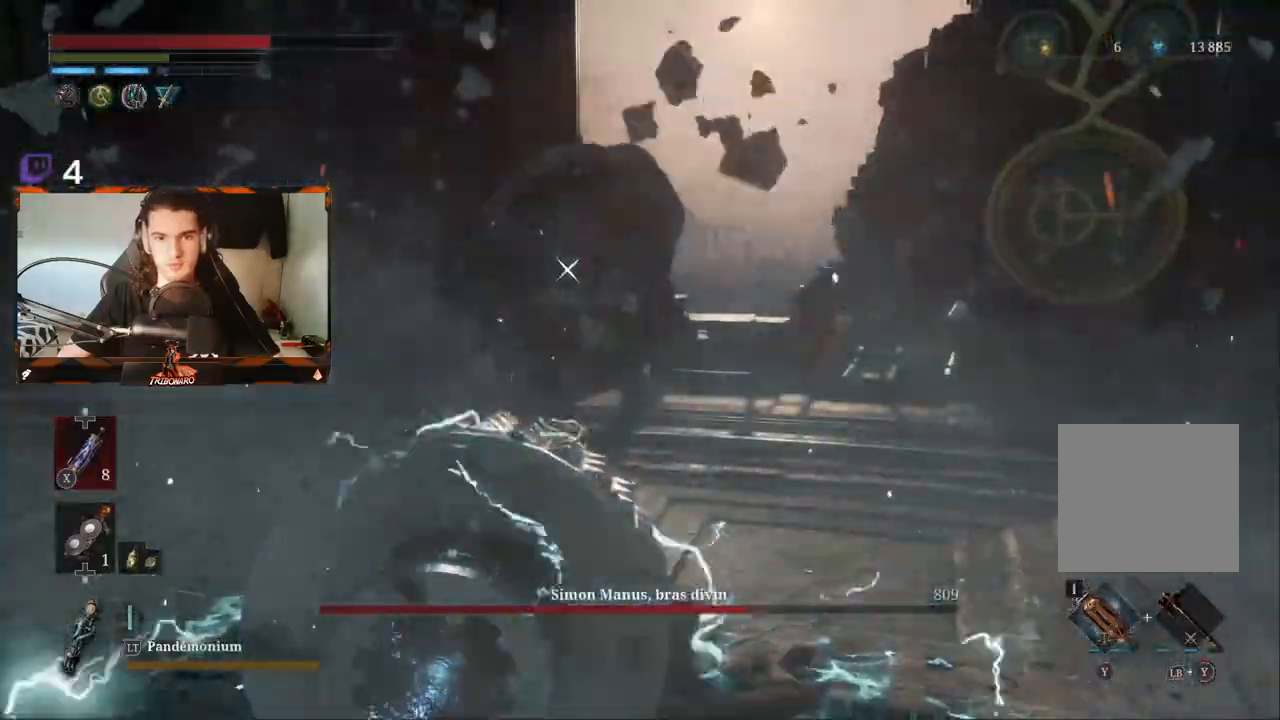
{"buttons": ["B"], "left_stick": "up-right", "right_stick": "center", "events": [[183, "B", "down"], [267, "B", "up"], [333, "B", "down"], [417, "B", "up"], [450, "B", "down"]]}
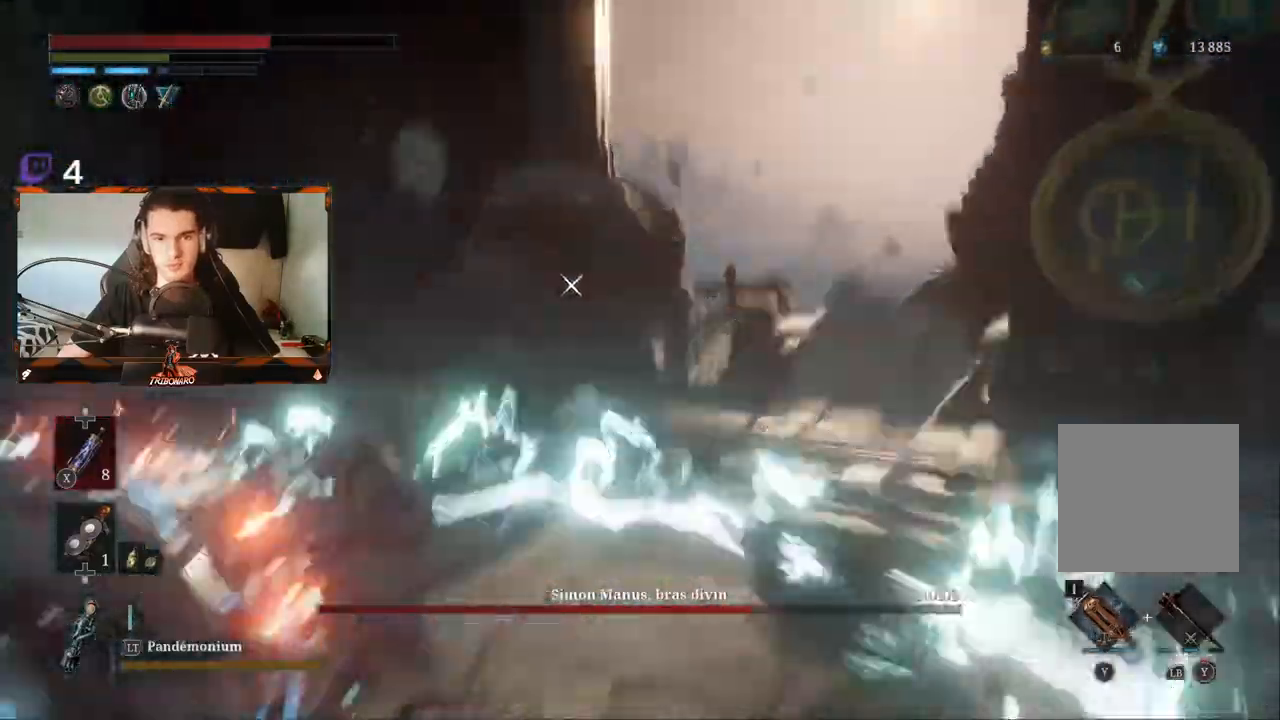
{"buttons": [], "left_stick": "up", "right_stick": "center", "events": [[33, "B", "up"], [100, "B", "down"], [150, "B", "up"], [233, "B", "down"], [300, "left_stick", "up"], [317, "B", "up"]]}
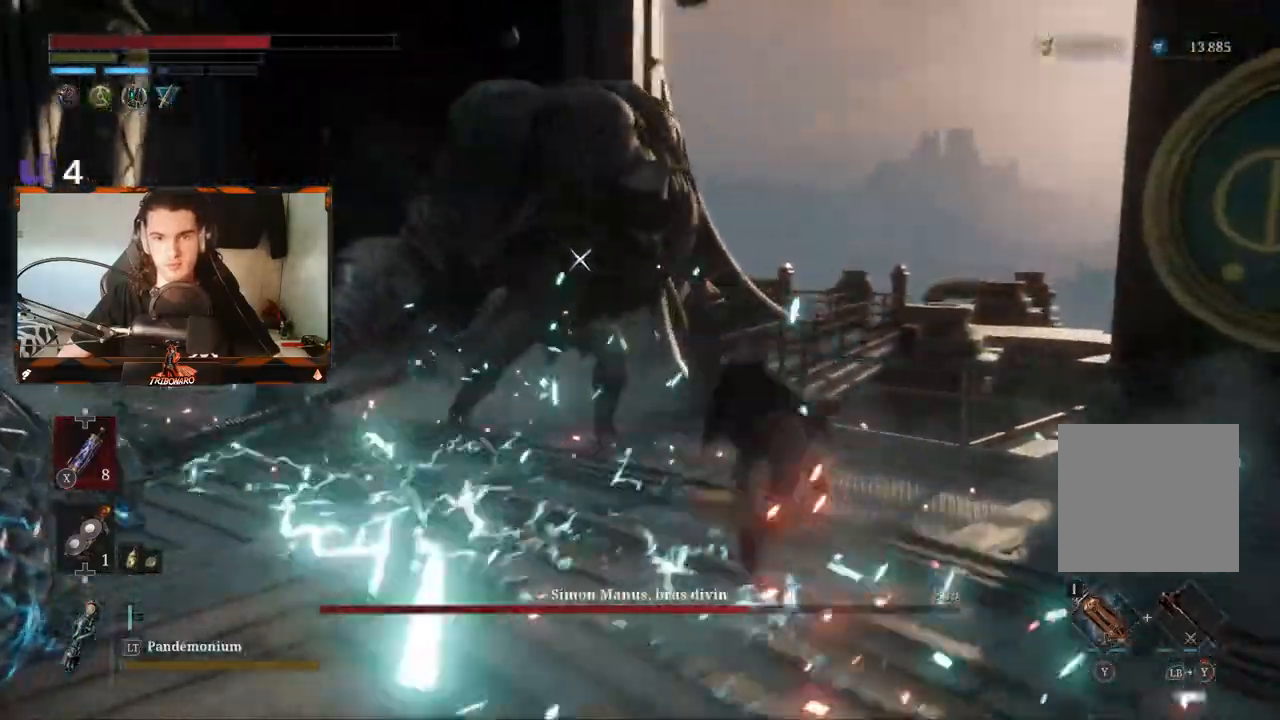
{"buttons": ["R2"], "left_stick": "up-left", "right_stick": "center", "events": [[67, "left_stick", "up-left"], [450, "R2", "down"]]}
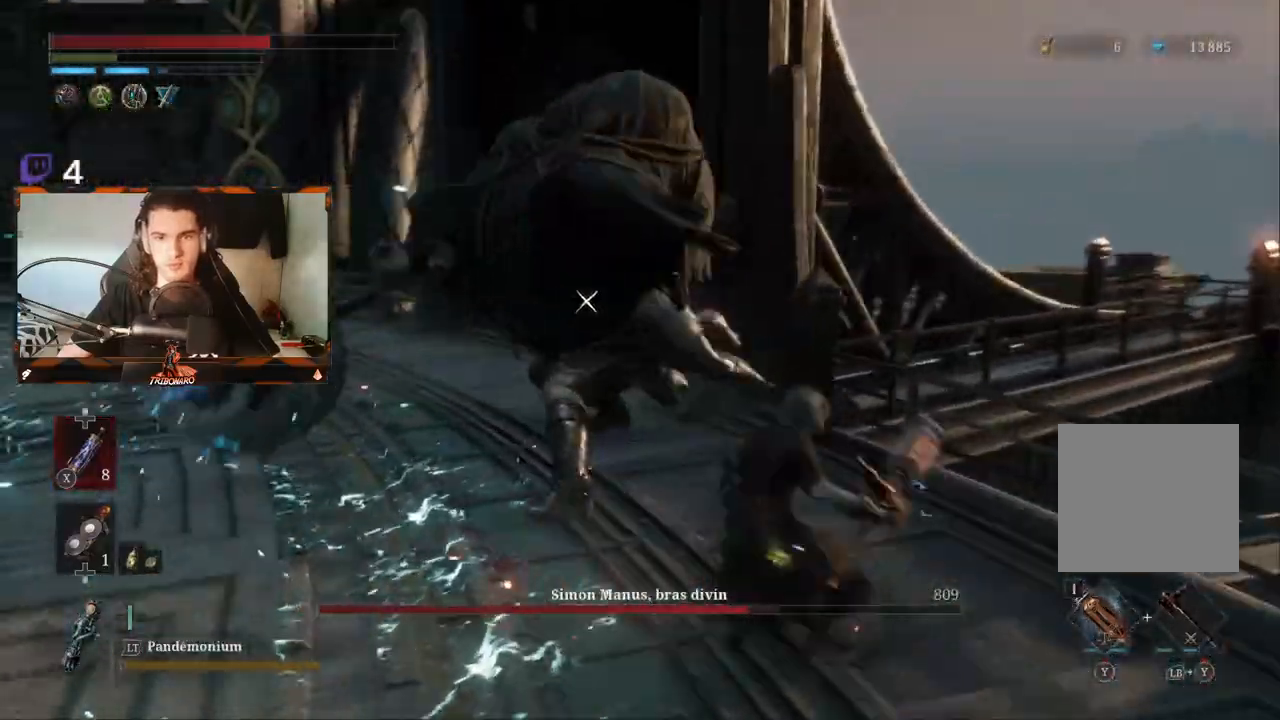
{"buttons": ["R2"], "left_stick": "up", "right_stick": "center", "events": [[367, "left_stick", "up"]]}
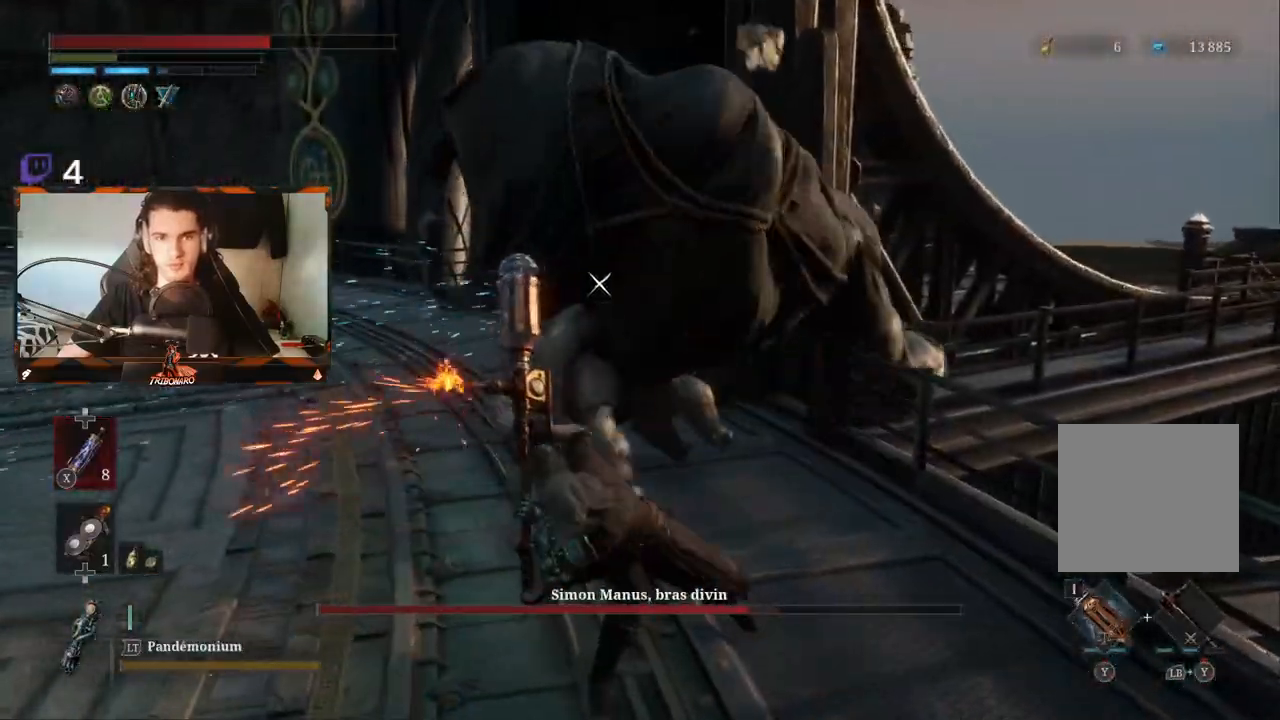
{"buttons": ["R2"], "left_stick": "up", "right_stick": "center", "events": []}
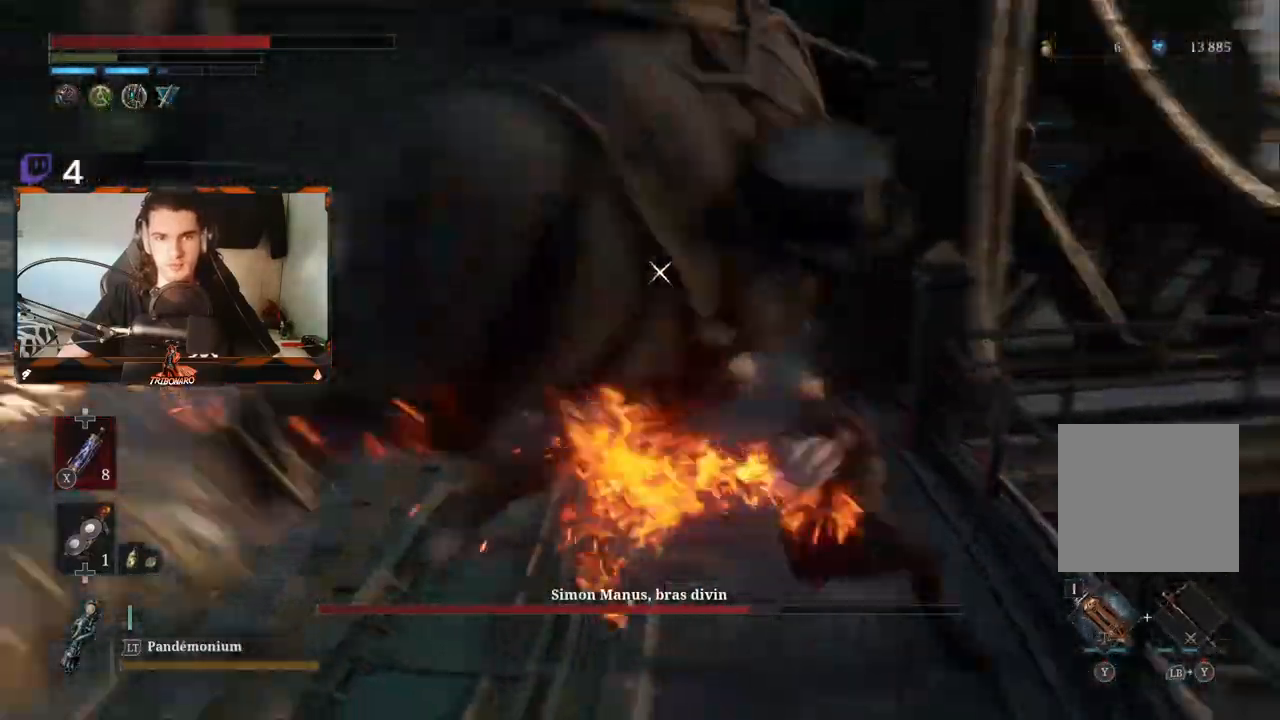
{"buttons": [], "left_stick": "up-left", "right_stick": "center", "events": [[233, "left_stick", "up-left"], [333, "R2", "up"]]}